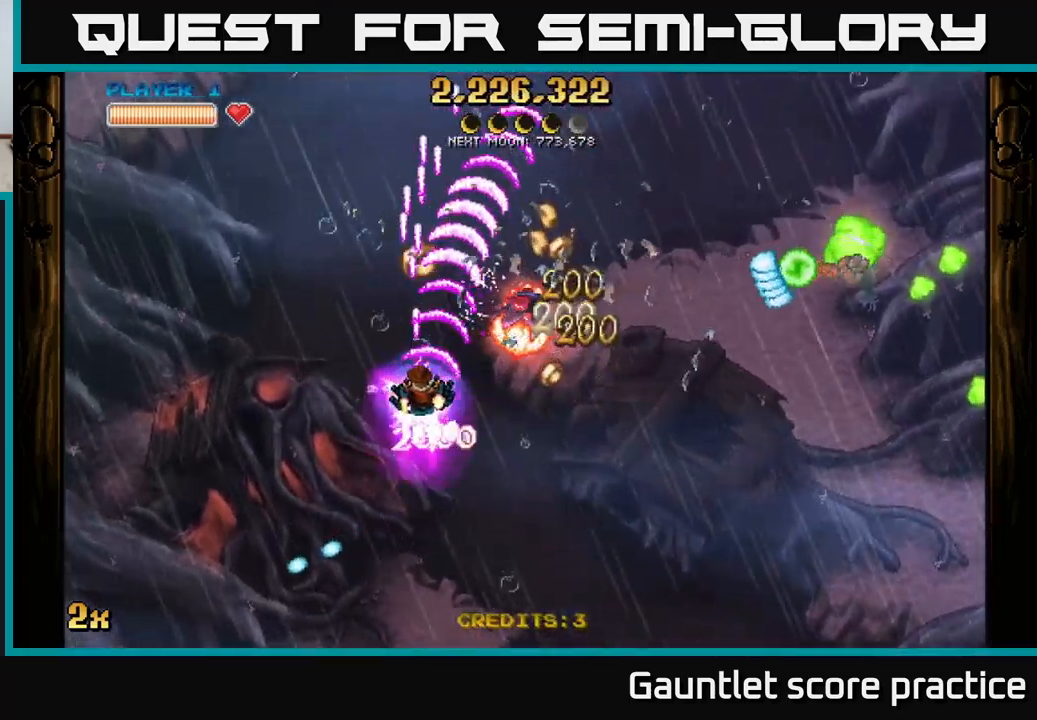
Gameplay with a controller (Xbox layout); each line is a JSON object with the inputs held at the frame after it. "events" lists button and stick changes between this image and that frame as [ms after this image, input, new state], when the widget could be followed in between. Not read: right_stick.
{"buttons": [], "left_stick": "down-right", "events": [[317, "A", "up"], [400, "left_stick", "down-right"]]}
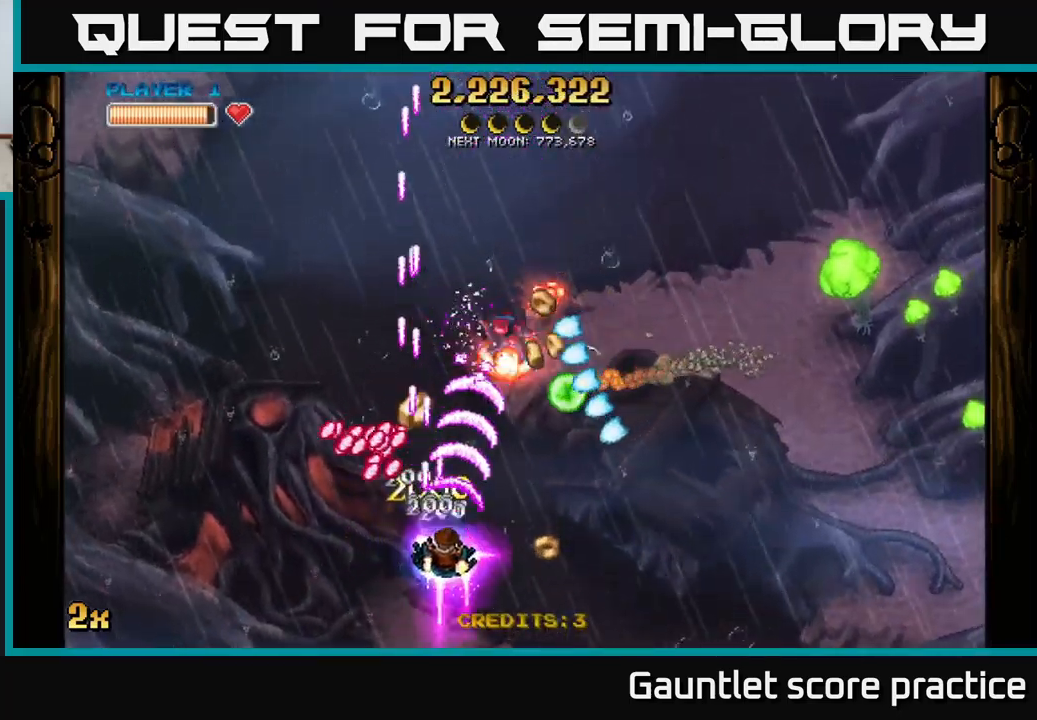
{"buttons": ["A"], "left_stick": "right", "events": [[84, "A", "down"], [167, "left_stick", "down-left"], [317, "left_stick", "down-right"], [400, "left_stick", "right"]]}
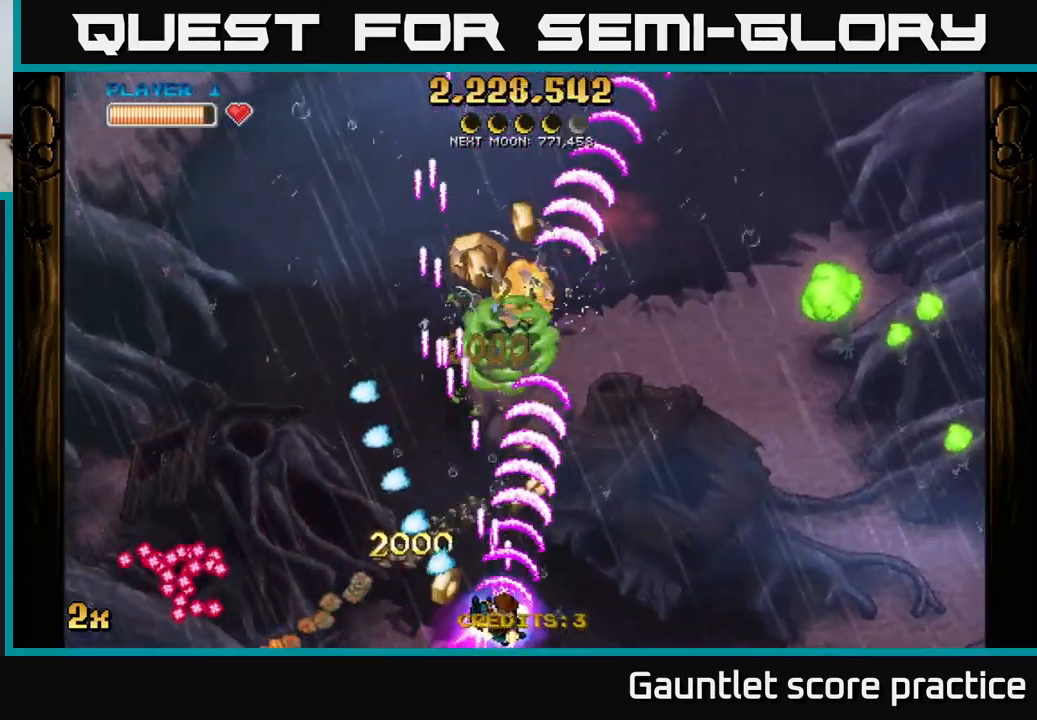
{"buttons": ["A", "X"], "left_stick": "right", "events": [[134, "left_stick", "up-left"], [250, "left_stick", "up"], [400, "X", "down"], [400, "left_stick", "right"]]}
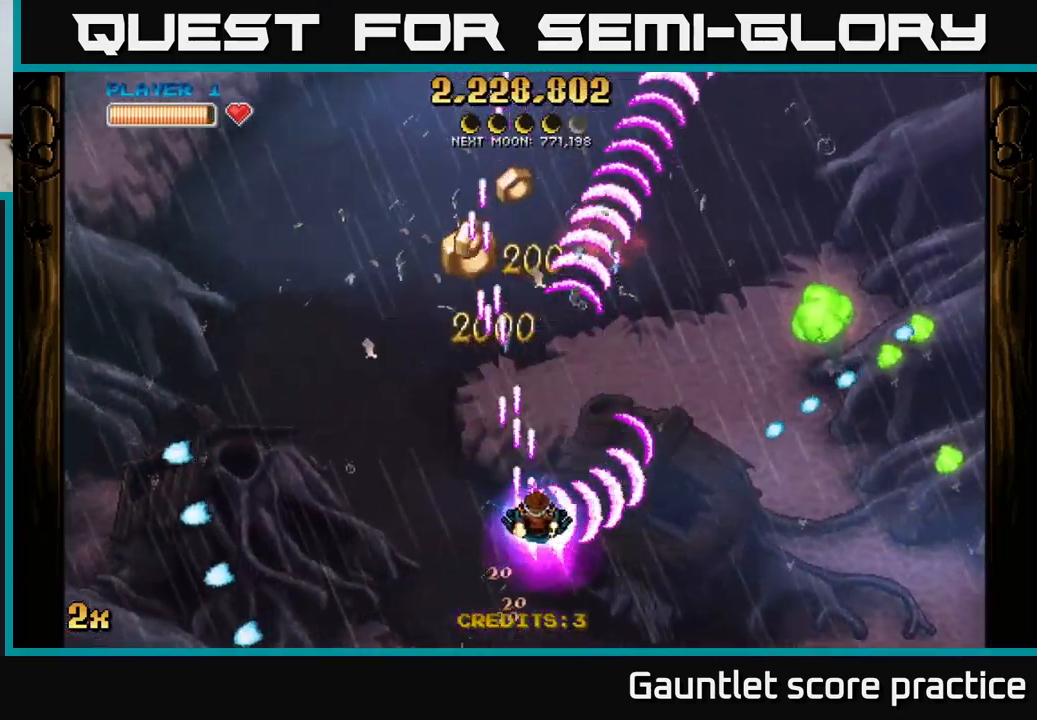
{"buttons": ["A"], "left_stick": "up-right", "events": [[34, "X", "up"], [67, "left_stick", "up"], [134, "left_stick", "up-left"], [317, "left_stick", "up"], [500, "left_stick", "up-right"]]}
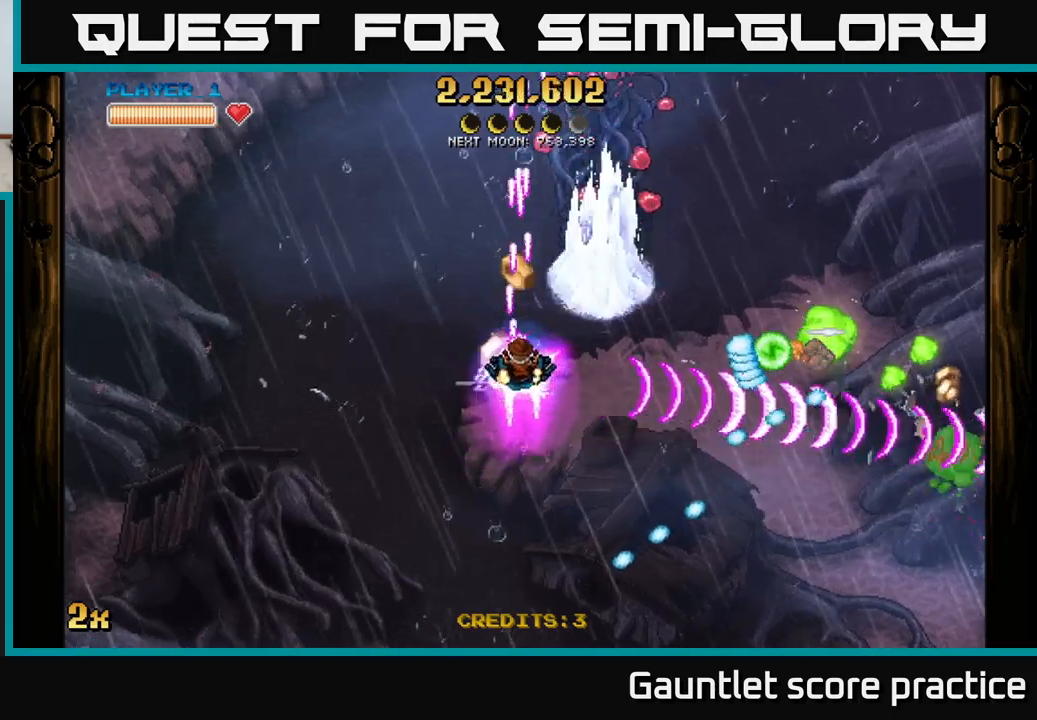
{"buttons": ["A"], "left_stick": "down-right", "events": [[233, "left_stick", "left"], [366, "left_stick", "down-right"]]}
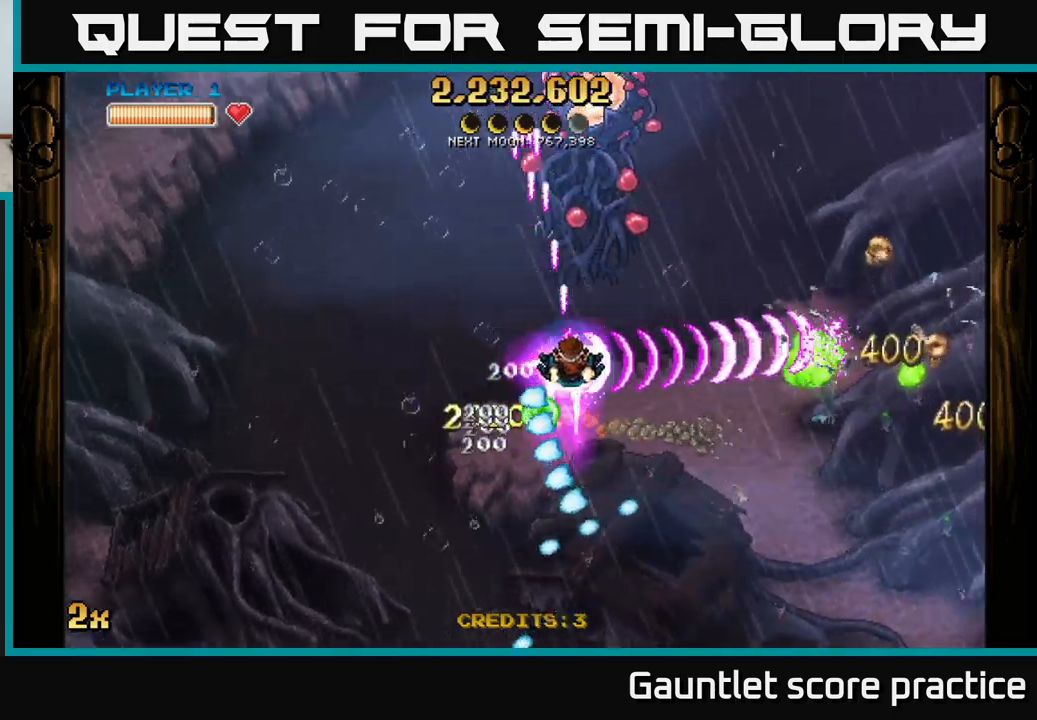
{"buttons": [], "left_stick": "down-right", "events": [[483, "A", "up"]]}
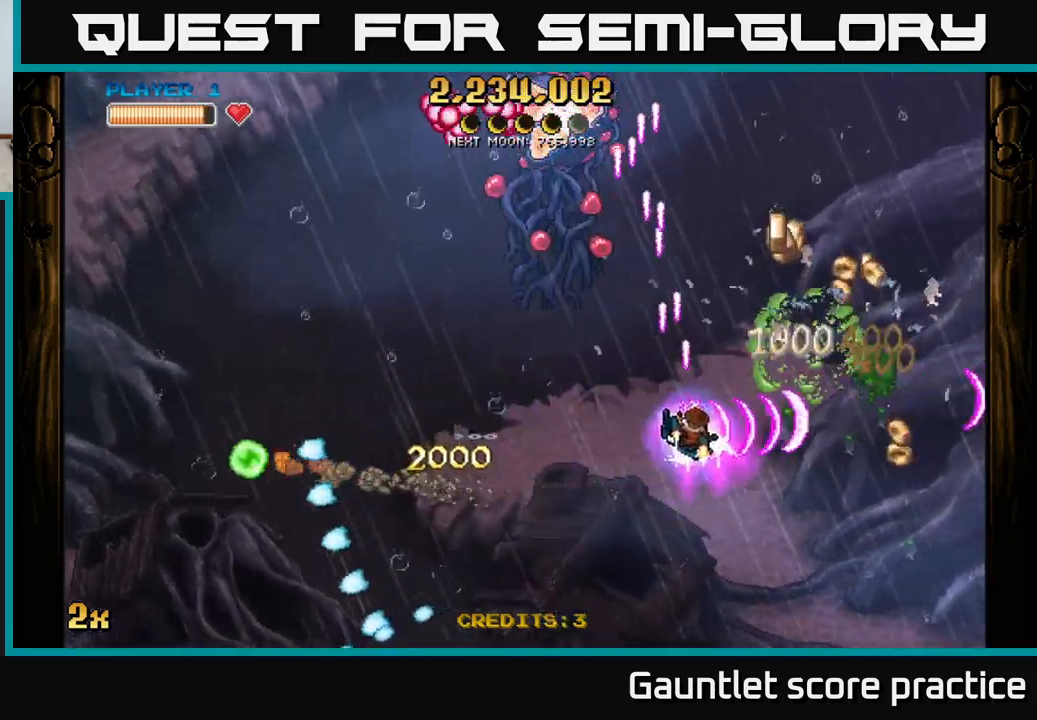
{"buttons": [], "left_stick": "down-right", "events": []}
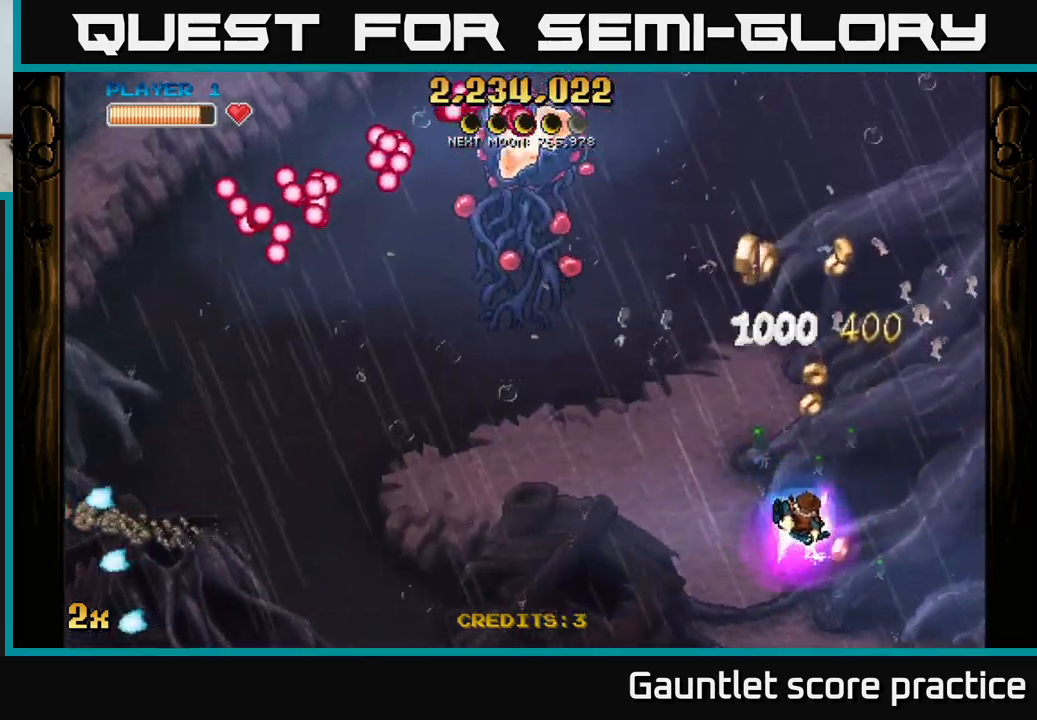
{"buttons": ["A"], "left_stick": "up-left", "events": [[133, "left_stick", "up-right"], [183, "left_stick", "up-left"], [200, "A", "down"], [233, "X", "down"], [366, "X", "up"]]}
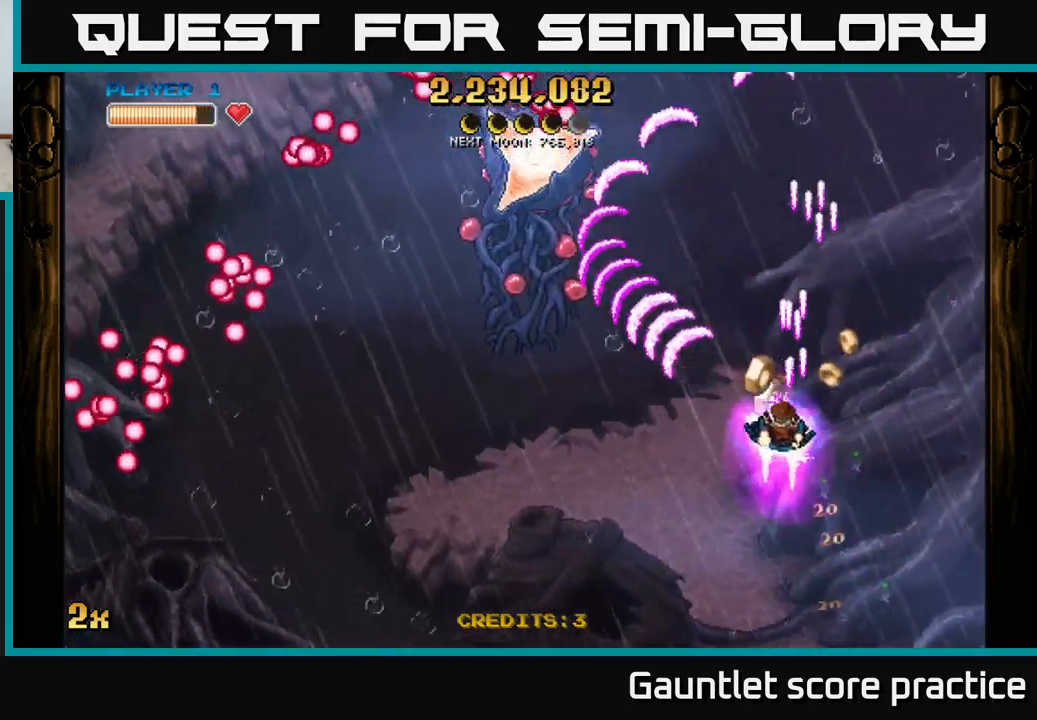
{"buttons": ["A"], "left_stick": "down-left", "events": [[166, "left_stick", "center"], [266, "left_stick", "down-left"]]}
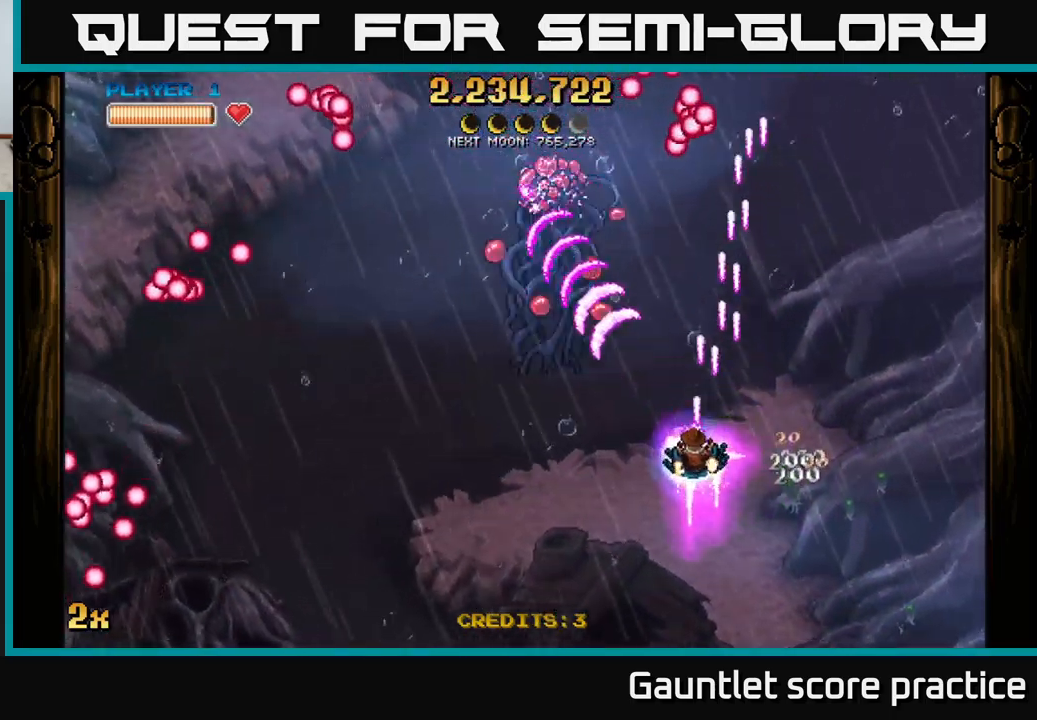
{"buttons": ["A"], "left_stick": "down", "events": [[133, "left_stick", "up"], [150, "X", "down"], [283, "X", "up"], [350, "left_stick", "down-left"], [483, "left_stick", "down"]]}
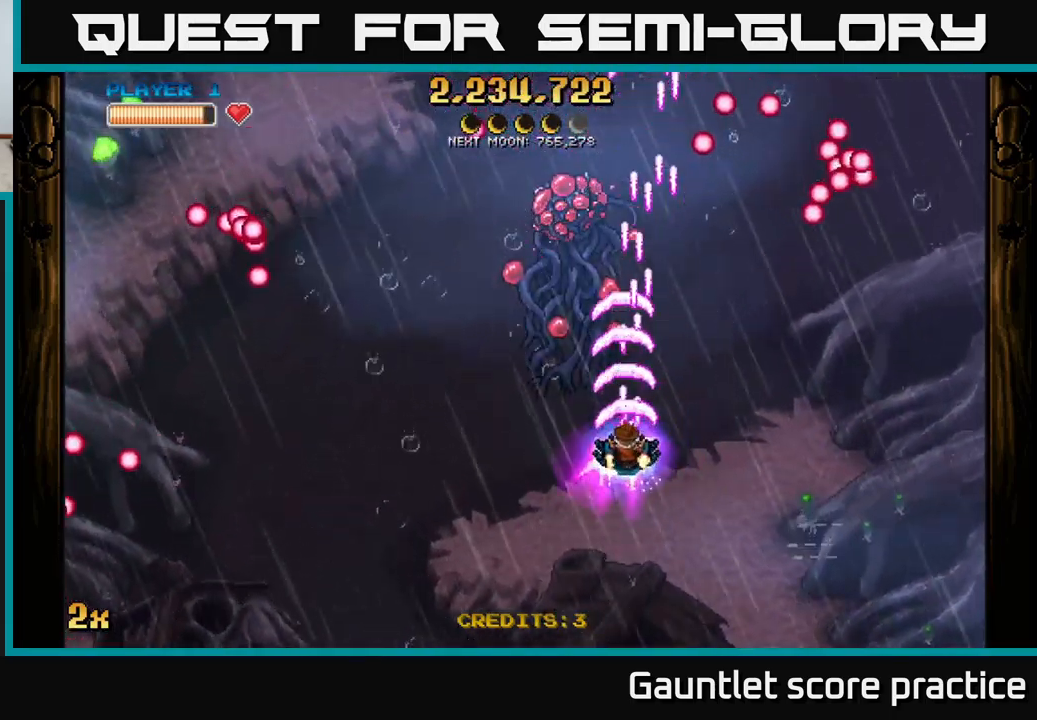
{"buttons": ["A"], "left_stick": "down", "events": []}
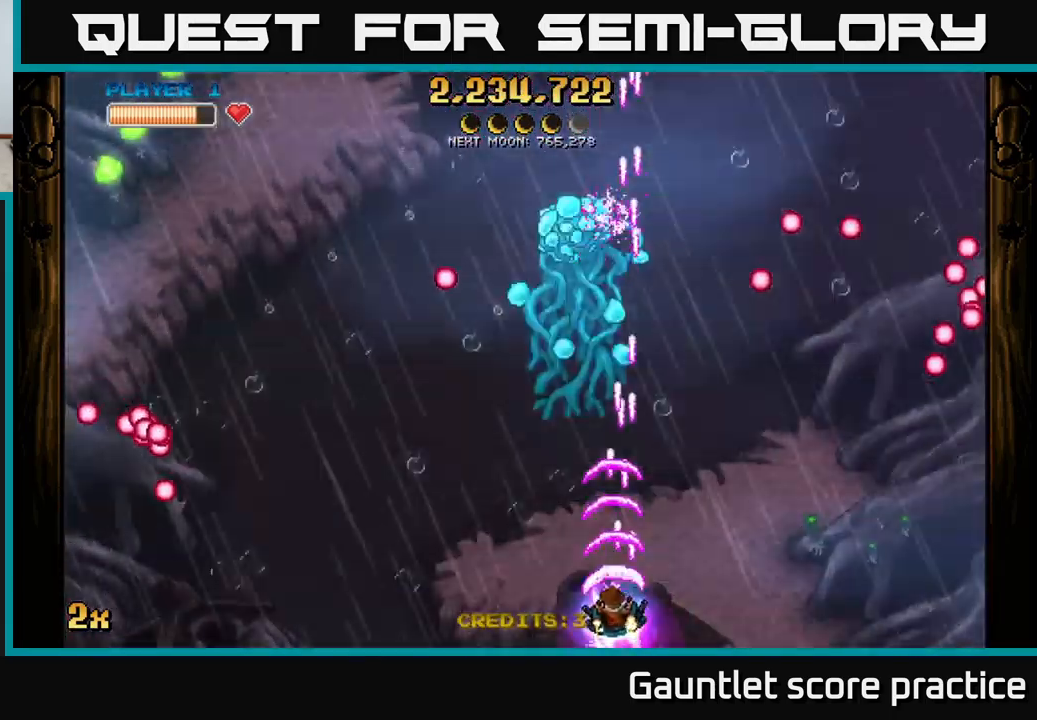
{"buttons": ["A"], "left_stick": "center", "events": [[50, "left_stick", "center"]]}
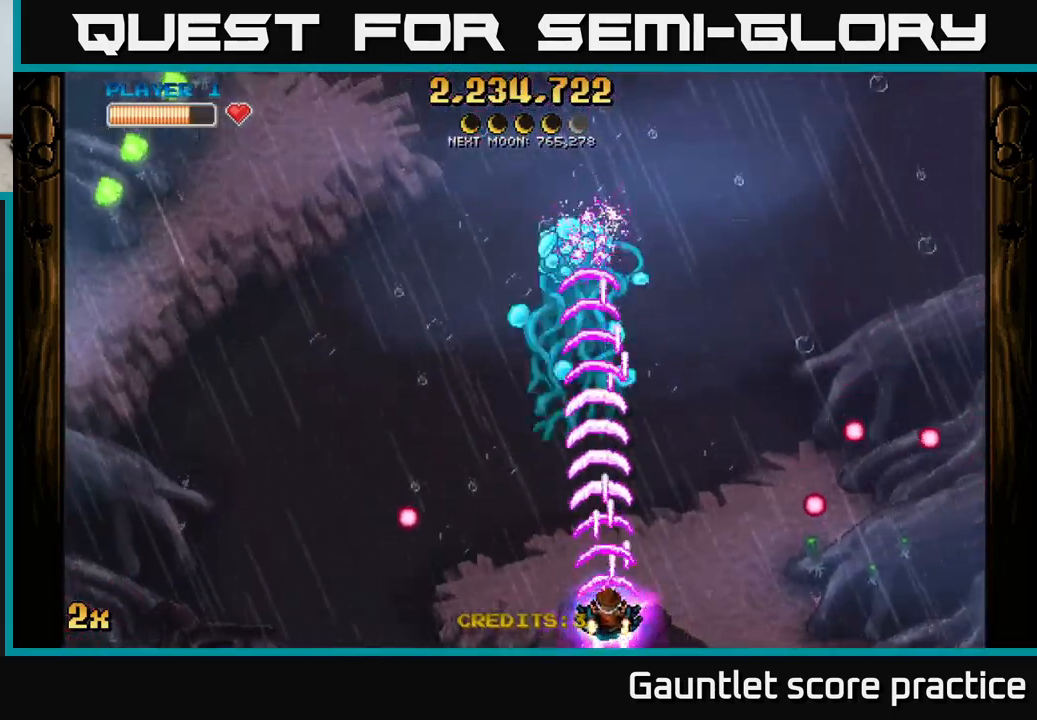
{"buttons": ["A", "X"], "left_stick": "up-left", "events": [[366, "left_stick", "left"], [416, "X", "down"], [466, "left_stick", "up-left"]]}
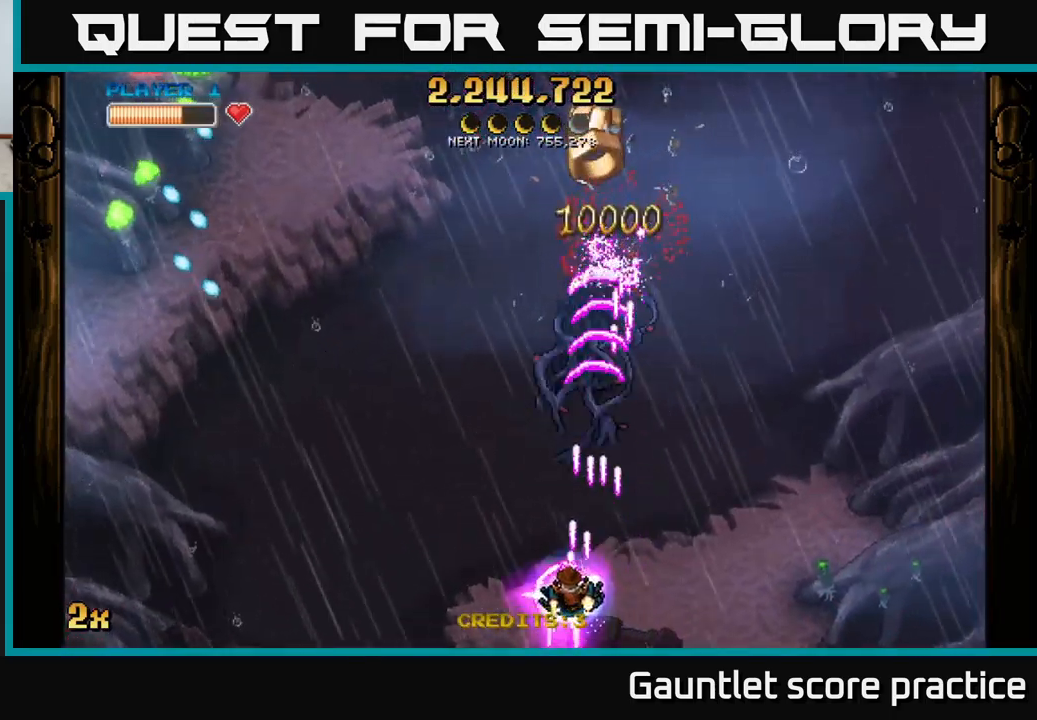
{"buttons": ["A"], "left_stick": "up-right", "events": [[16, "X", "up"], [33, "left_stick", "up"], [483, "left_stick", "up-right"]]}
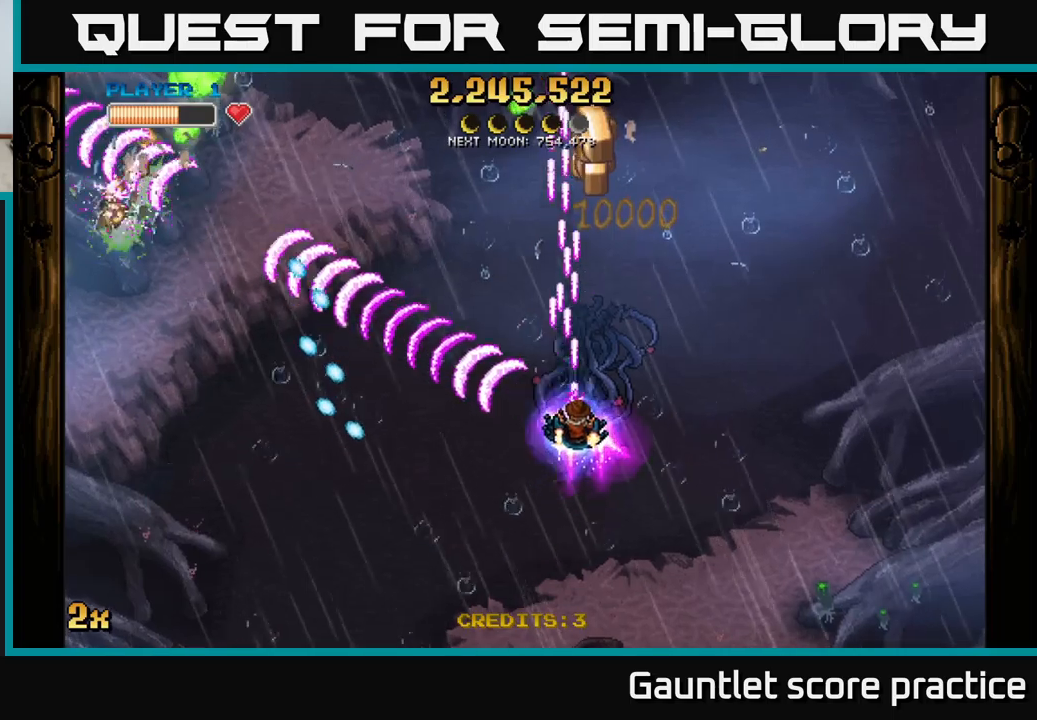
{"buttons": ["A"], "left_stick": "down-left", "events": [[150, "left_stick", "up"], [467, "left_stick", "down-left"]]}
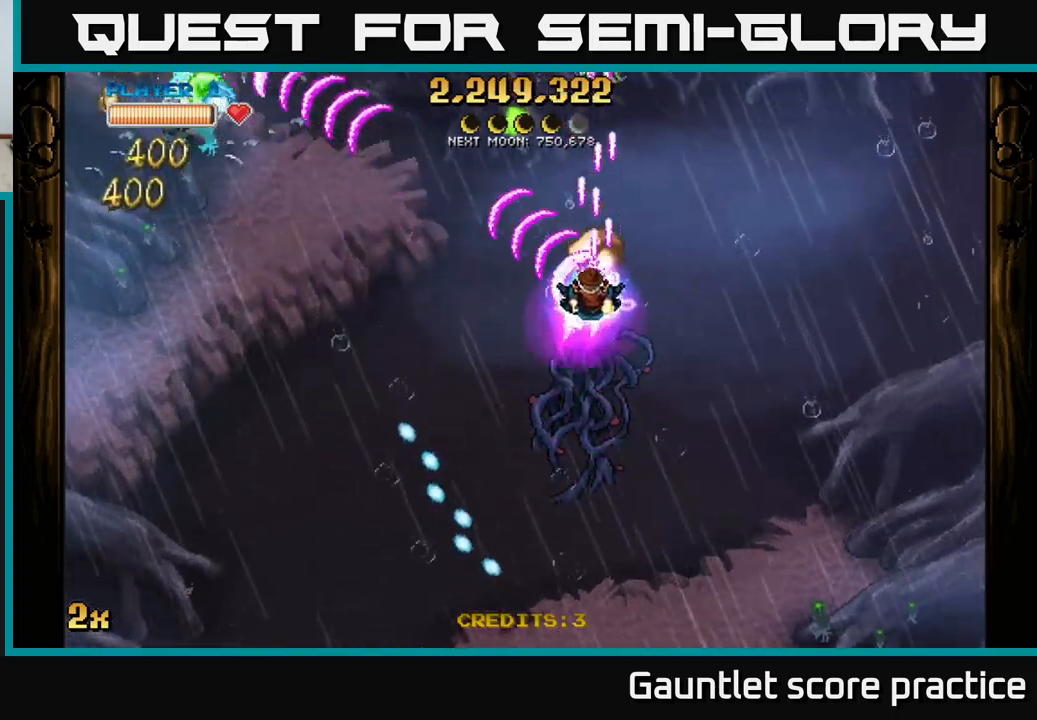
{"buttons": ["A"], "left_stick": "down-left", "events": [[283, "left_stick", "center"], [333, "left_stick", "down-right"], [417, "left_stick", "down-left"]]}
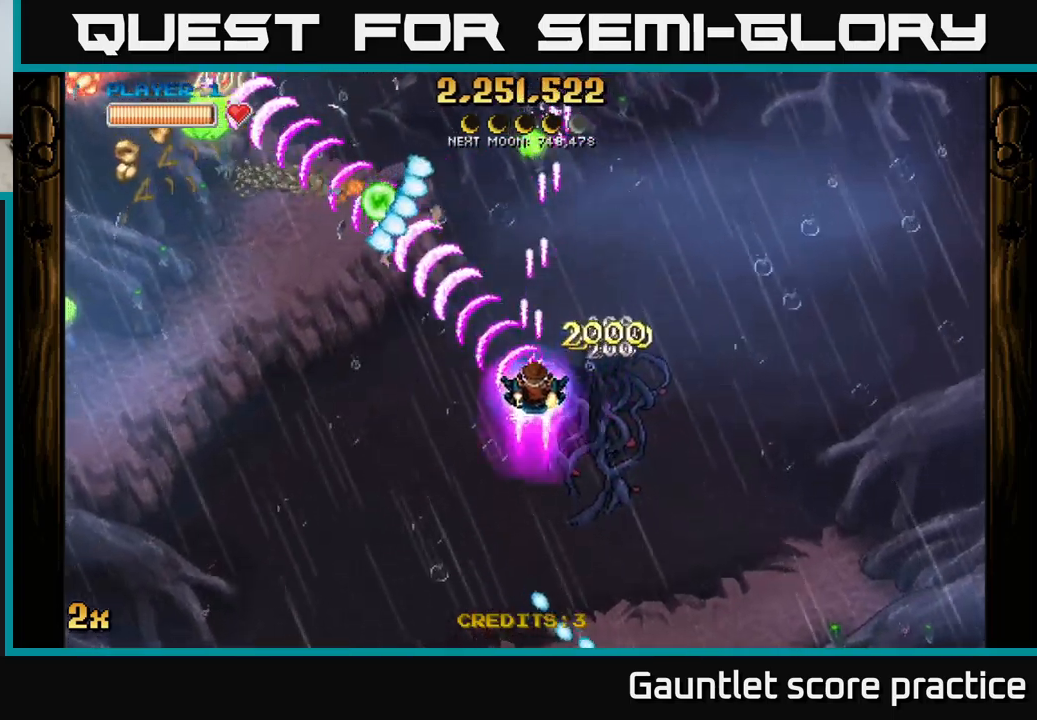
{"buttons": ["A", "X"], "left_stick": "up", "events": [[33, "left_stick", "down"], [467, "left_stick", "up"], [500, "X", "down"]]}
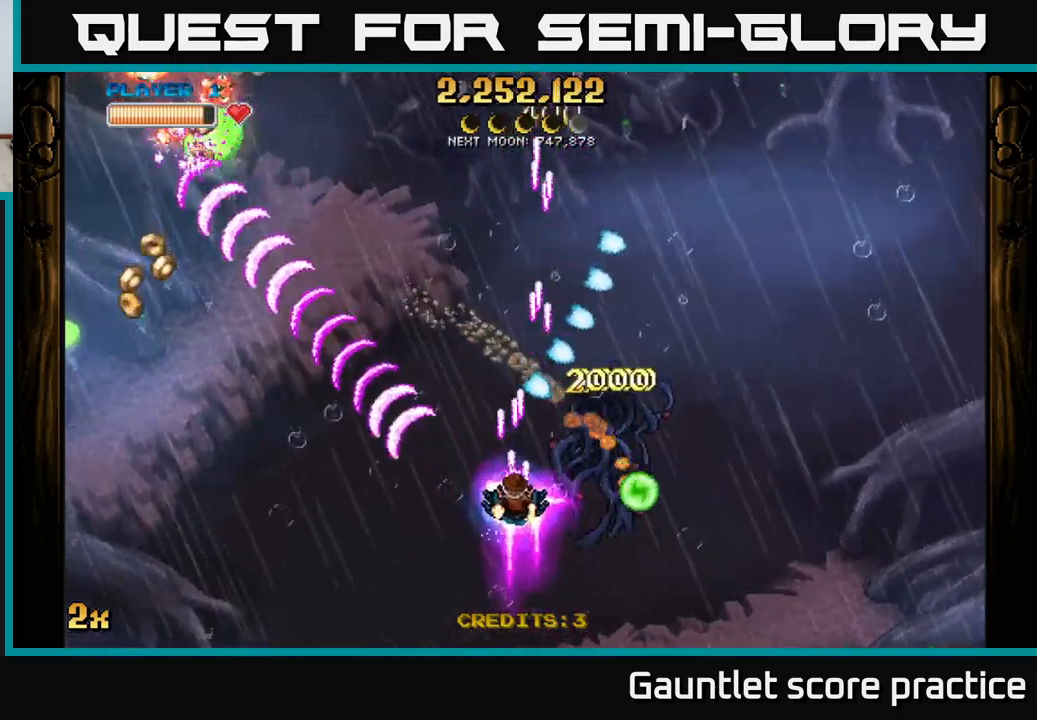
{"buttons": [], "left_stick": "down-left", "events": [[50, "left_stick", "up-left"], [100, "X", "up"], [150, "left_stick", "left"], [283, "left_stick", "down-left"], [467, "A", "up"]]}
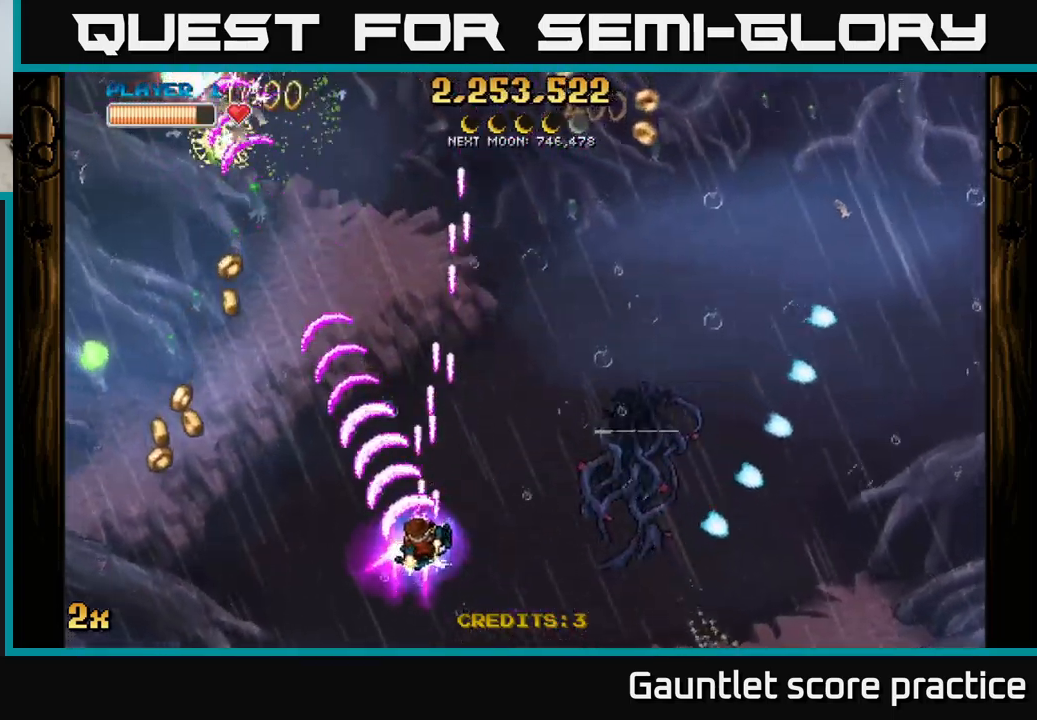
{"buttons": [], "left_stick": "down-left", "events": []}
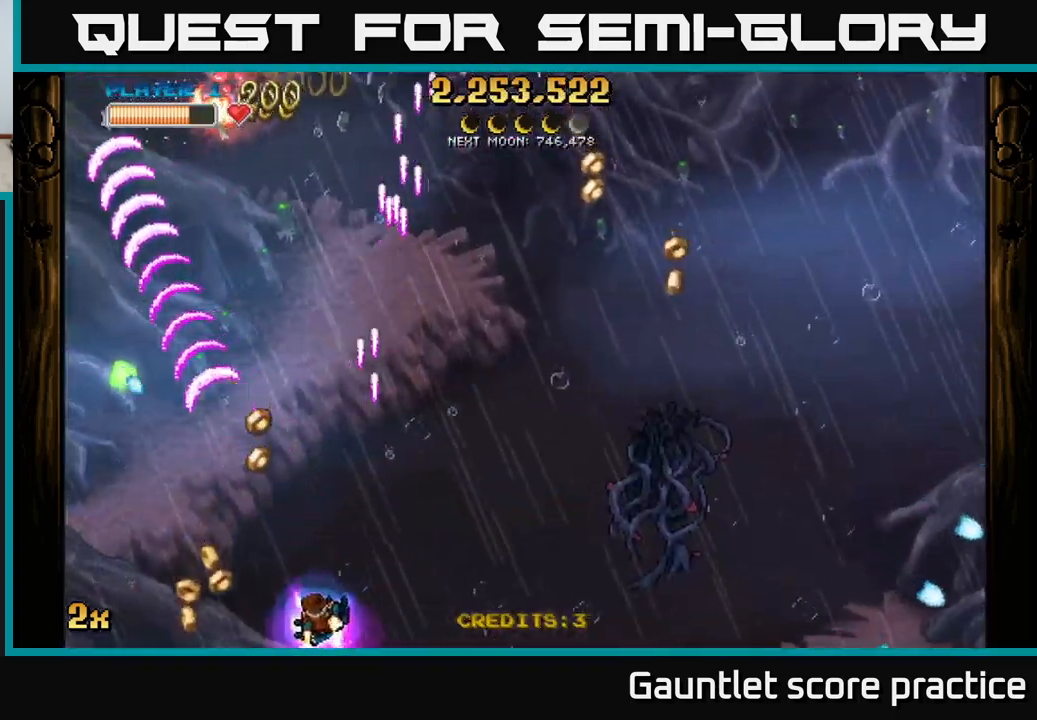
{"buttons": [], "left_stick": "down-left", "events": [[217, "left_stick", "up-left"], [283, "A", "down"], [450, "left_stick", "down-left"], [500, "A", "up"]]}
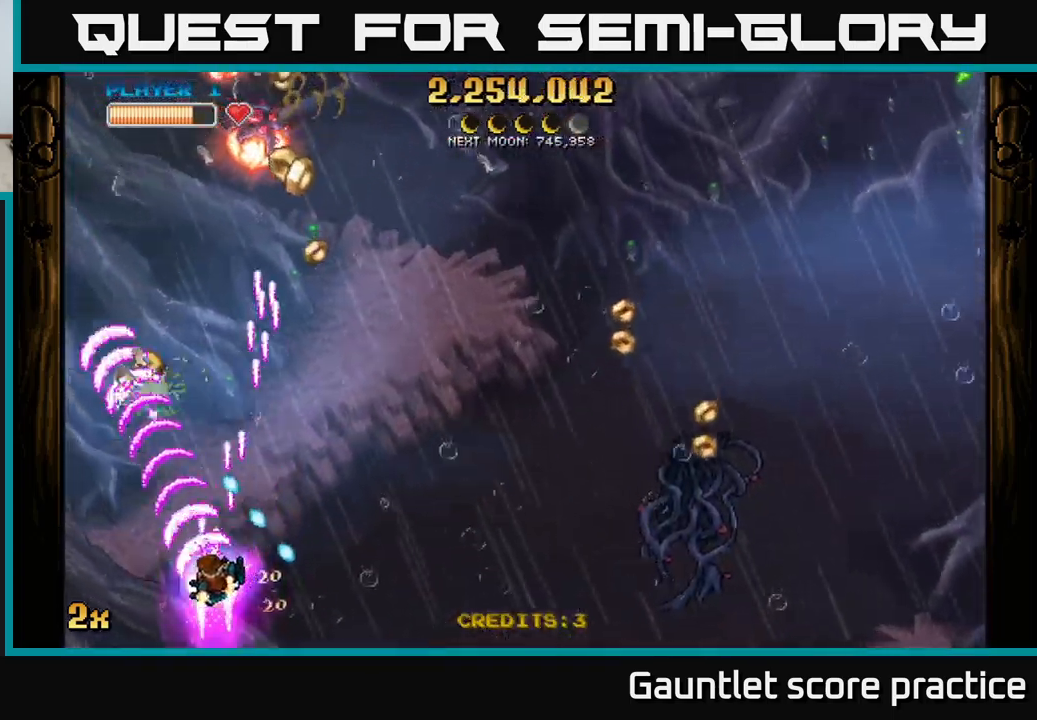
{"buttons": [], "left_stick": "right", "events": [[167, "A", "down"], [167, "left_stick", "up-right"], [183, "X", "down"], [317, "X", "up"], [383, "left_stick", "right"], [417, "A", "up"]]}
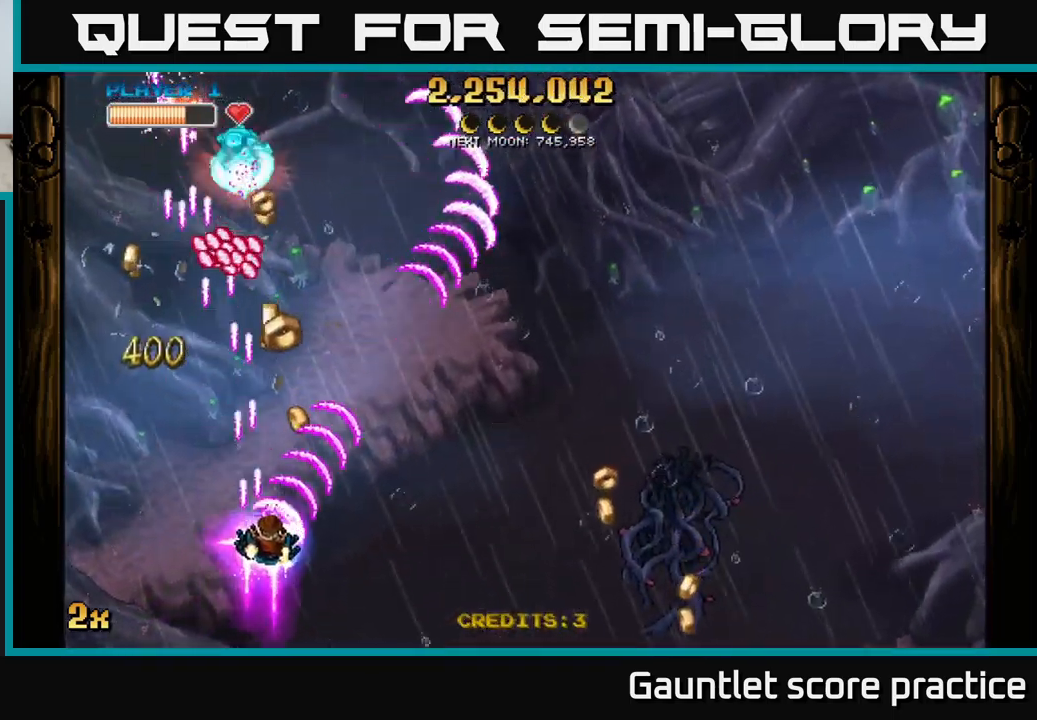
{"buttons": [], "left_stick": "up", "events": [[50, "left_stick", "down-right"], [267, "left_stick", "up"]]}
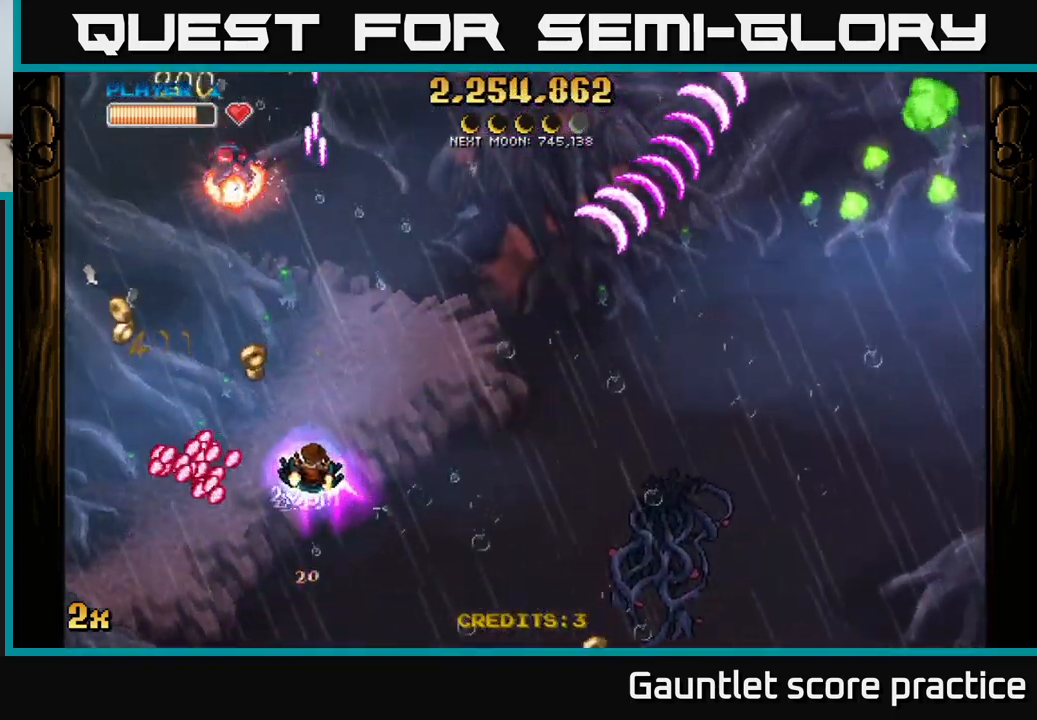
{"buttons": ["A"], "left_stick": "down", "events": [[33, "left_stick", "up-left"], [183, "A", "down"], [200, "X", "down"], [233, "left_stick", "up"], [283, "X", "up"], [333, "A", "up"], [367, "left_stick", "down"], [383, "A", "down"]]}
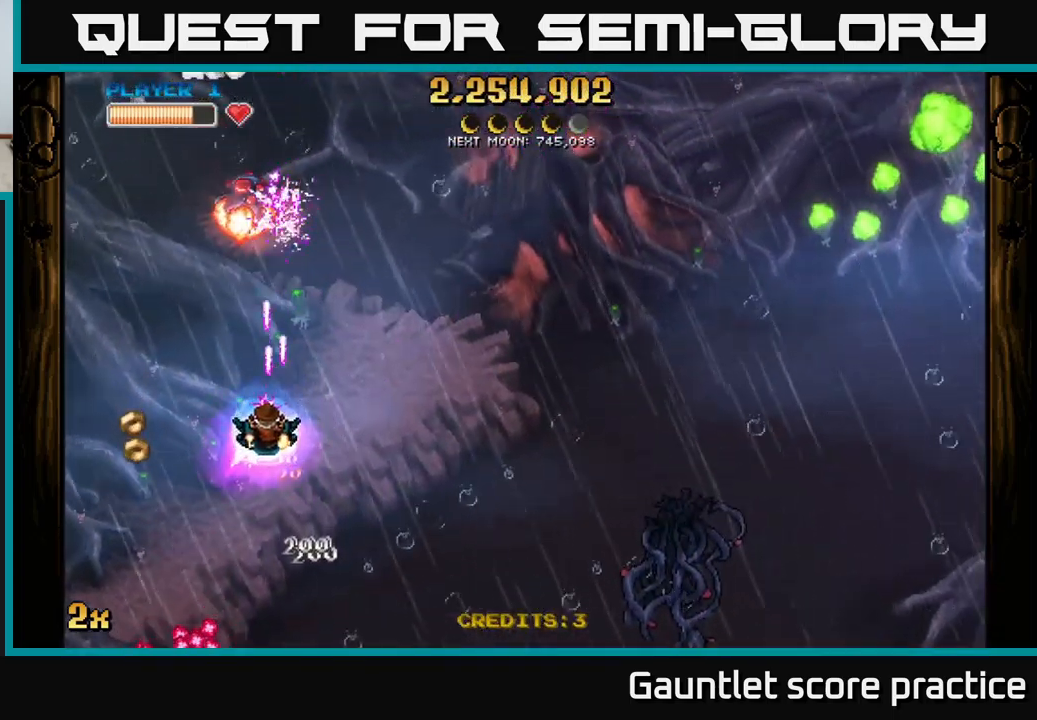
{"buttons": [], "left_stick": "up-left", "events": [[117, "left_stick", "down-left"], [267, "A", "up"], [267, "left_stick", "left"], [417, "left_stick", "up-left"]]}
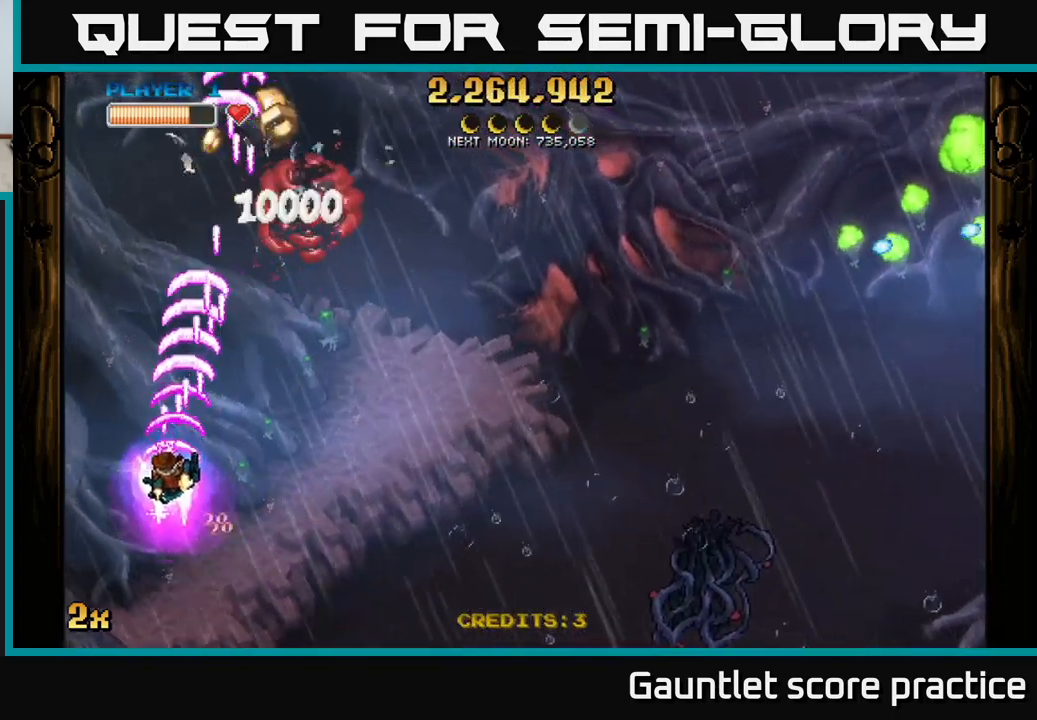
{"buttons": ["A"], "left_stick": "up-right", "events": [[184, "A", "down"], [217, "X", "down"], [217, "left_stick", "right"], [350, "X", "up"], [434, "left_stick", "up-right"]]}
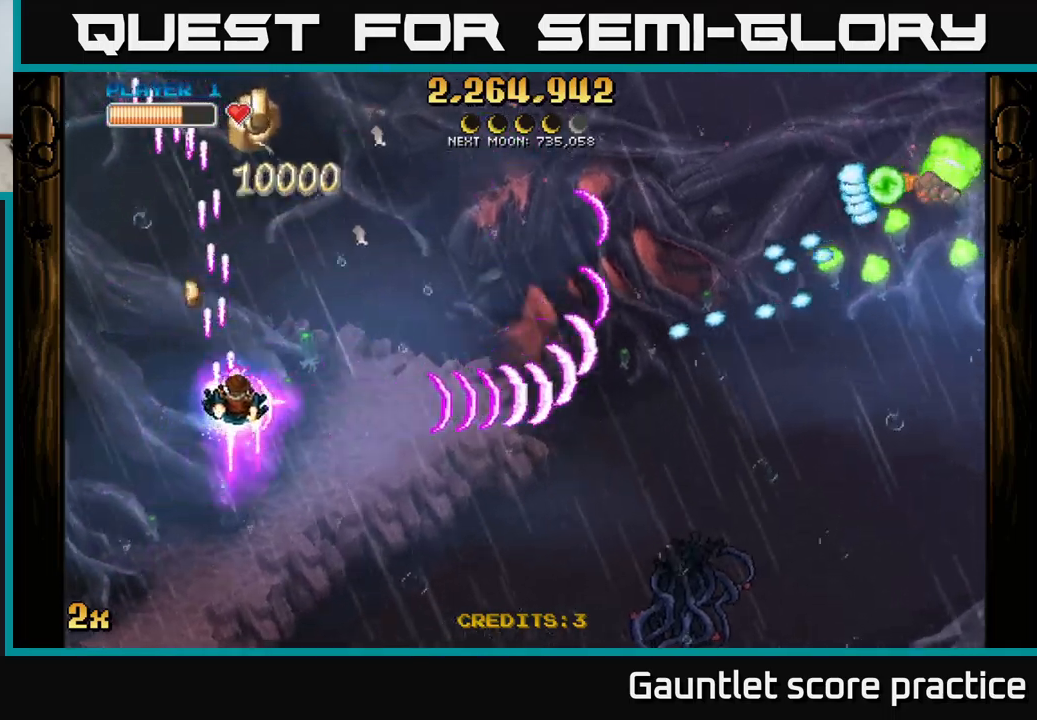
{"buttons": ["A"], "left_stick": "down", "events": [[484, "left_stick", "down"]]}
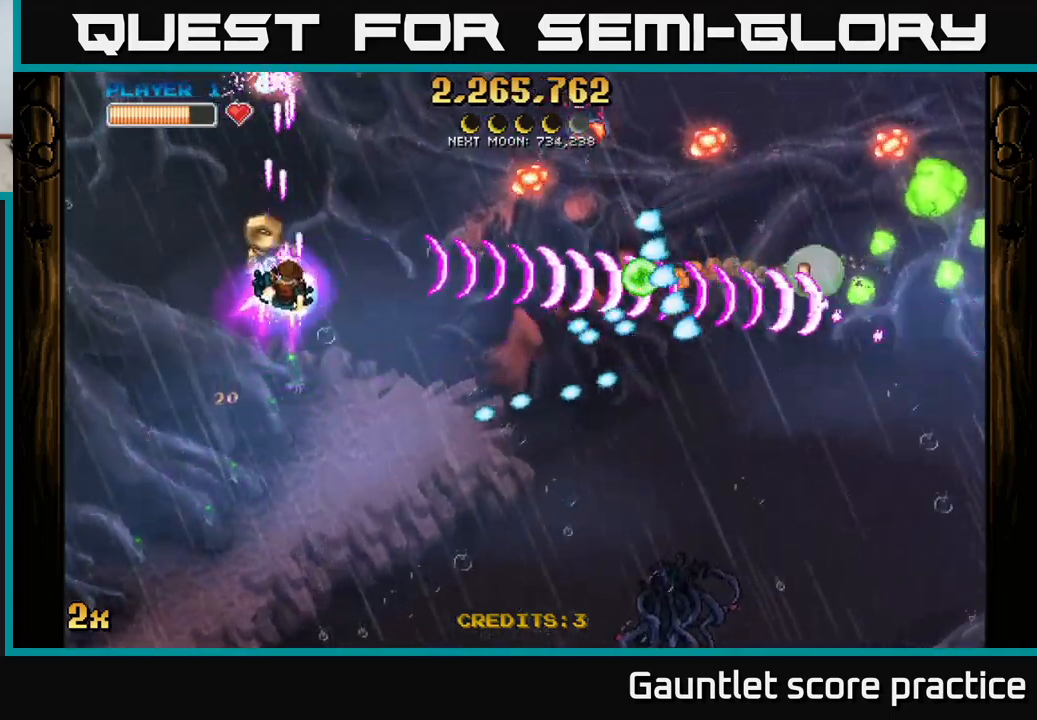
{"buttons": ["A"], "left_stick": "up-right", "events": [[284, "left_stick", "up-right"]]}
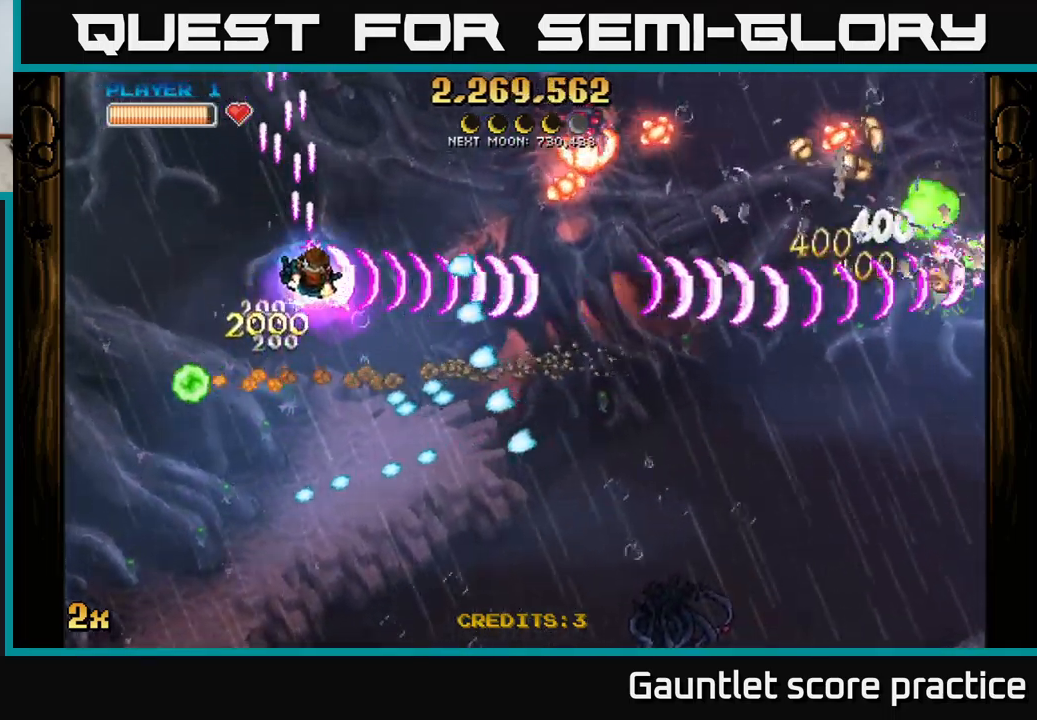
{"buttons": ["A"], "left_stick": "down-right", "events": [[84, "left_stick", "right"], [367, "left_stick", "down-right"]]}
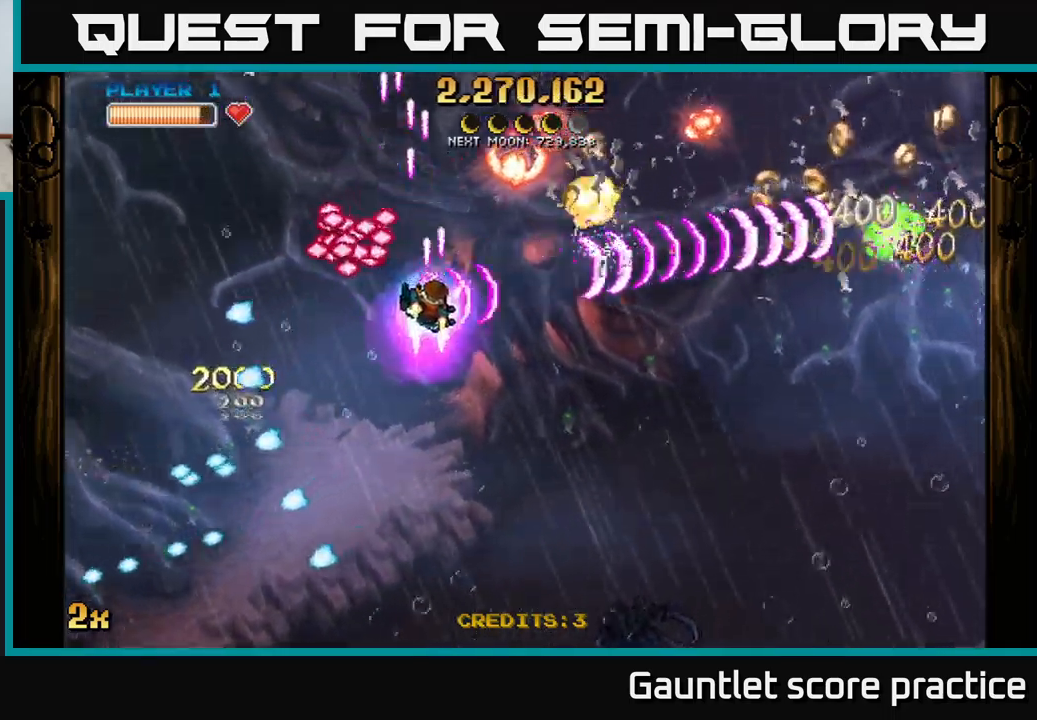
{"buttons": [], "left_stick": "down-right", "events": [[450, "A", "up"]]}